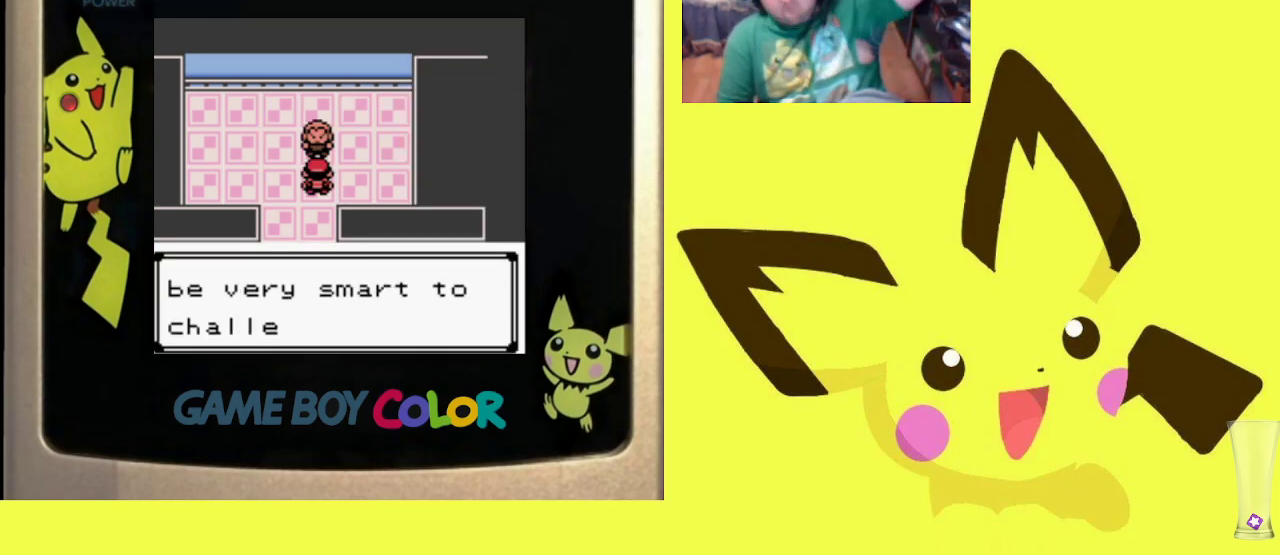
Gameplay with a controller (PlayStation layout); each line is a JSON object with the inputs held at the frame after it. "events" lists button and stick changes between this image and that frame as [ms after this image, input, new state], when the widget could be followed in between. Not read: left_stick right_stick.
{"buttons": ["CIRCLE"], "events": [[67, "CIRCLE", "down"], [183, "CIRCLE", "up"], [283, "CIRCLE", "down"], [433, "CIRCLE", "up"], [500, "CIRCLE", "down"]]}
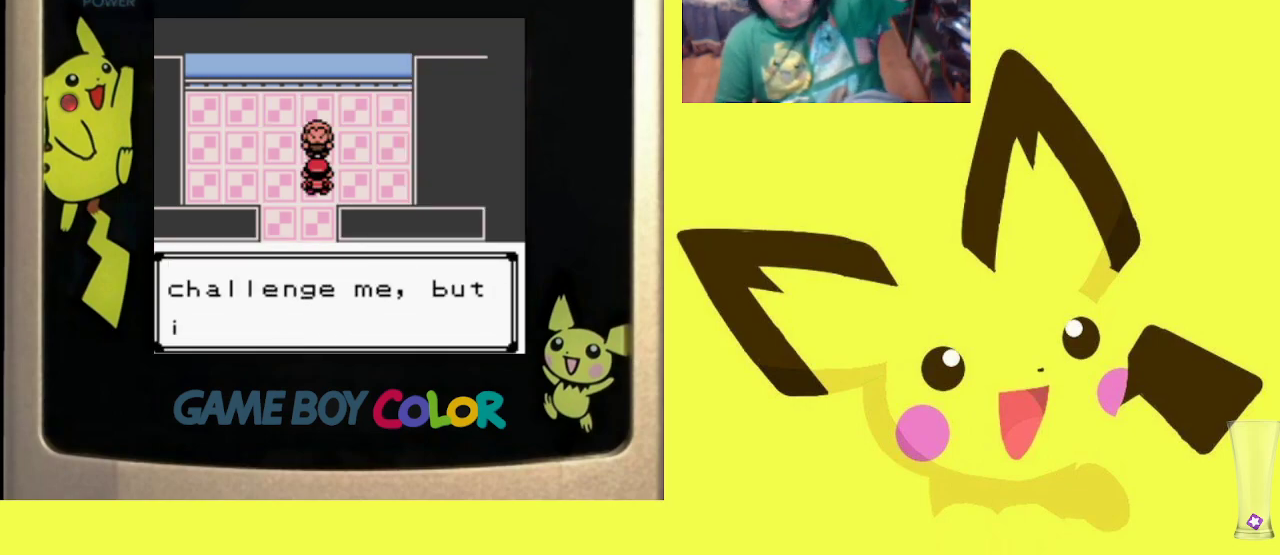
{"buttons": ["CIRCLE"], "events": [[133, "CIRCLE", "up"], [217, "CIRCLE", "down"], [383, "CIRCLE", "up"], [433, "CIRCLE", "down"]]}
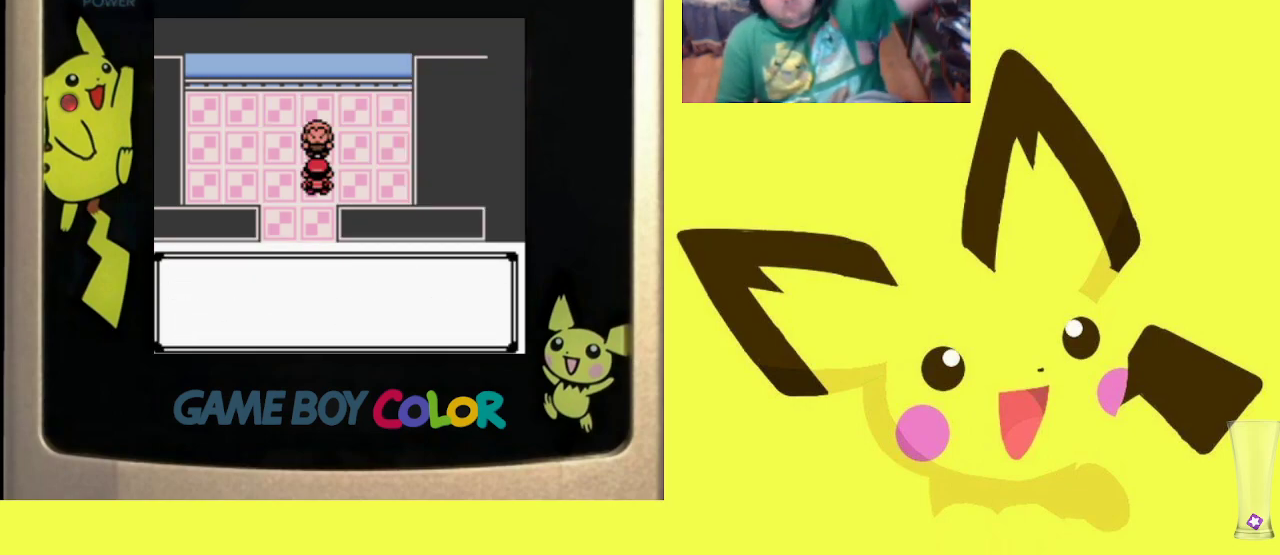
{"buttons": ["CIRCLE"], "events": [[50, "CIRCLE", "up"], [100, "CIRCLE", "down"], [233, "CIRCLE", "up"], [300, "CIRCLE", "down"], [417, "CIRCLE", "up"], [483, "CIRCLE", "down"]]}
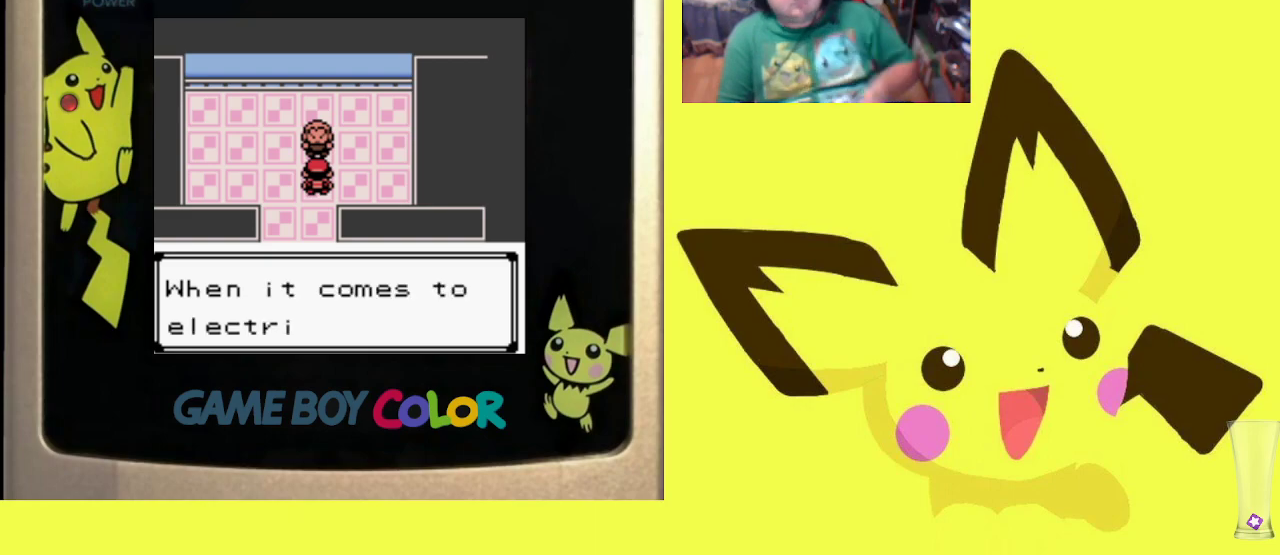
{"buttons": [], "events": [[83, "CIRCLE", "up"], [150, "CIRCLE", "down"], [267, "CIRCLE", "up"], [317, "CIRCLE", "down"], [450, "CIRCLE", "up"]]}
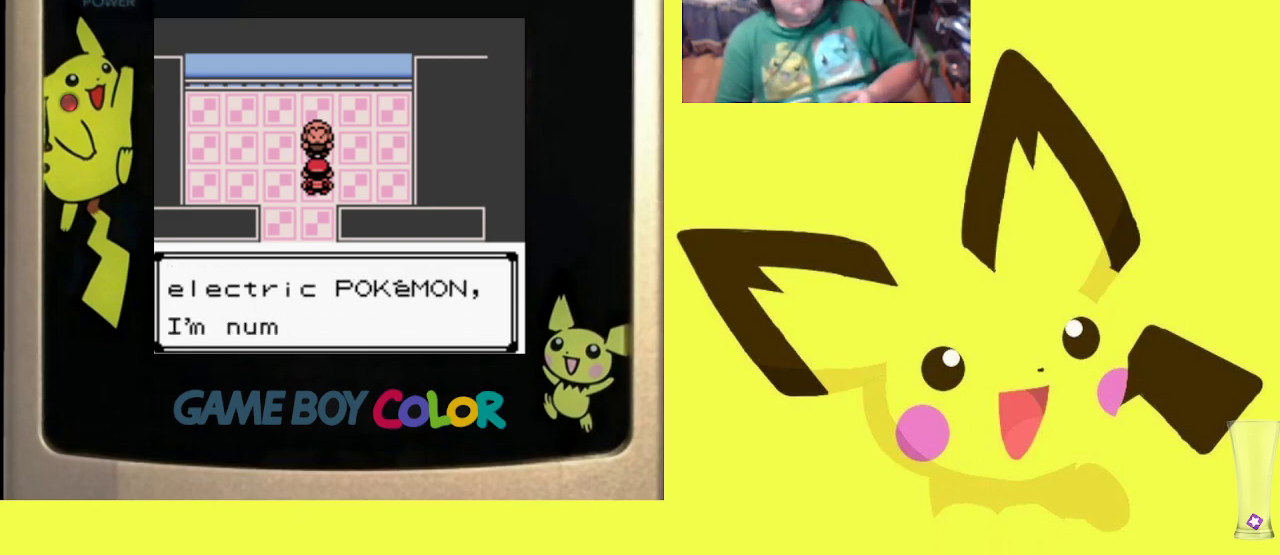
{"buttons": [], "events": [[17, "CIRCLE", "down"], [117, "CIRCLE", "up"], [200, "CIRCLE", "down"], [300, "CIRCLE", "up"], [383, "CIRCLE", "down"], [483, "CIRCLE", "up"]]}
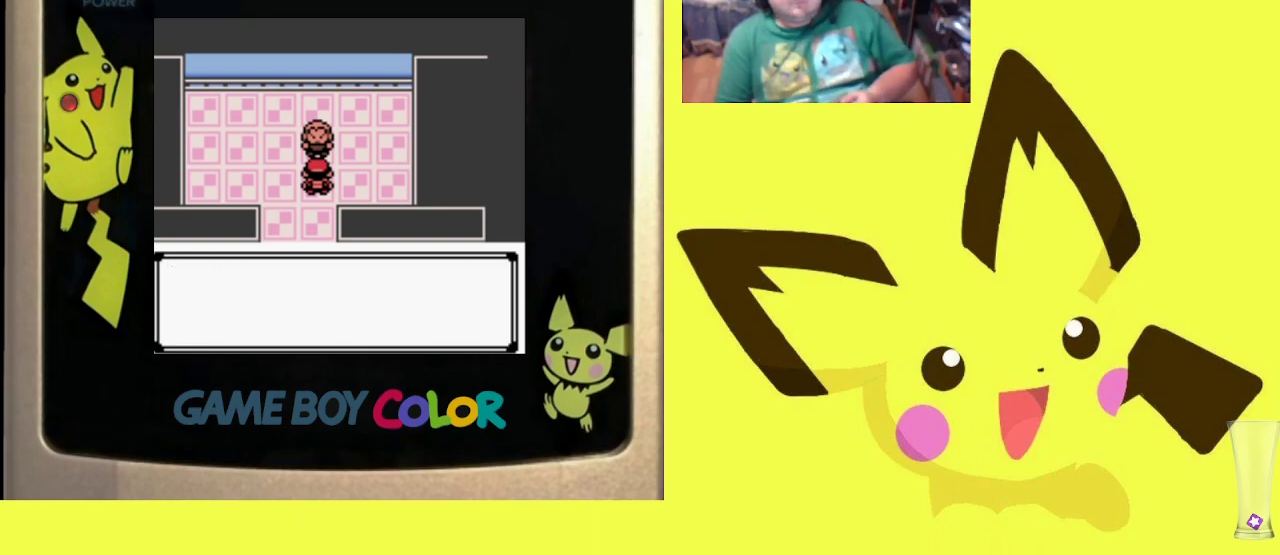
{"buttons": ["CIRCLE"], "events": [[83, "CIRCLE", "down"], [183, "CIRCLE", "up"], [283, "CIRCLE", "down"], [367, "CIRCLE", "up"], [450, "CIRCLE", "down"]]}
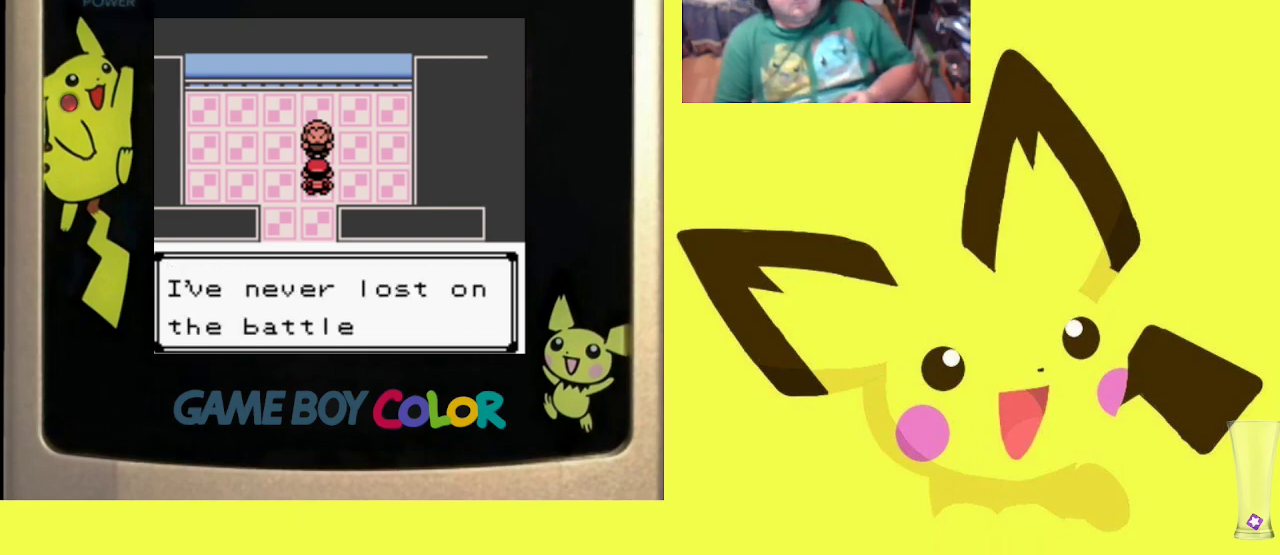
{"buttons": [], "events": [[67, "CIRCLE", "up"], [150, "CIRCLE", "down"], [267, "CIRCLE", "up"], [333, "CIRCLE", "down"], [450, "CIRCLE", "up"]]}
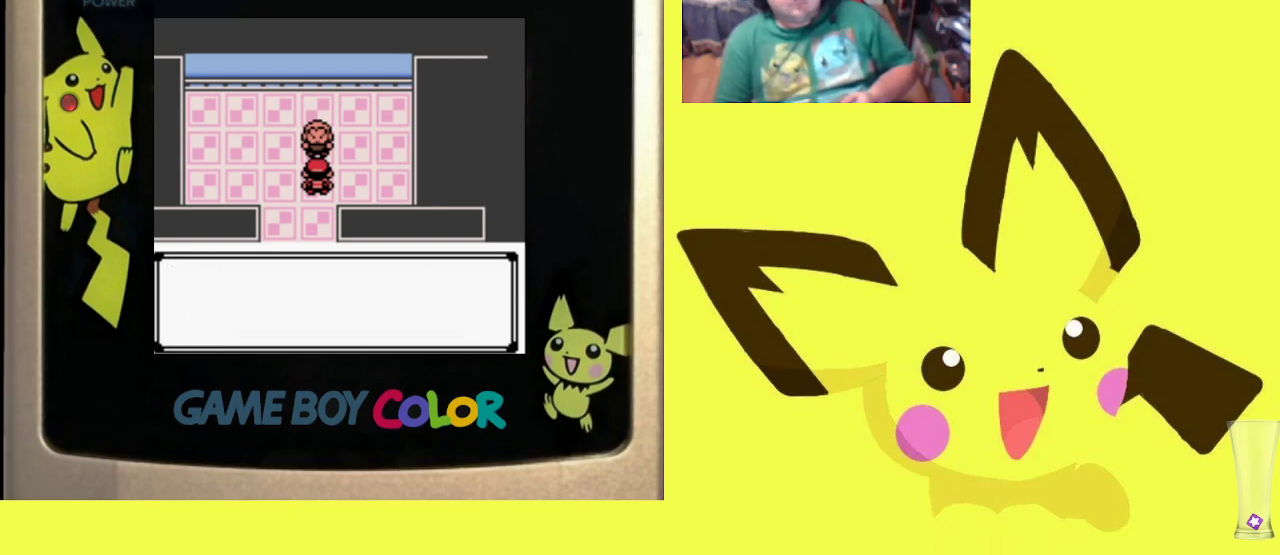
{"buttons": ["CIRCLE"], "events": [[17, "CIRCLE", "down"], [117, "CIRCLE", "up"], [217, "CIRCLE", "down"], [333, "CIRCLE", "up"], [400, "CIRCLE", "down"]]}
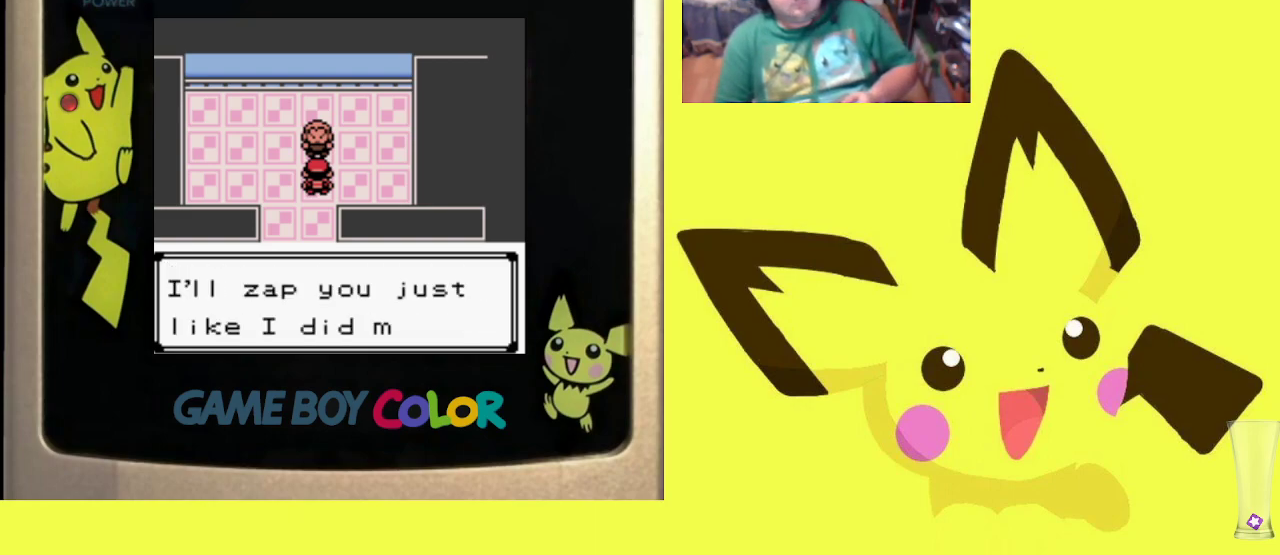
{"buttons": ["CIRCLE"], "events": [[33, "CIRCLE", "up"], [250, "CIRCLE", "down"], [350, "CIRCLE", "up"], [450, "CIRCLE", "down"]]}
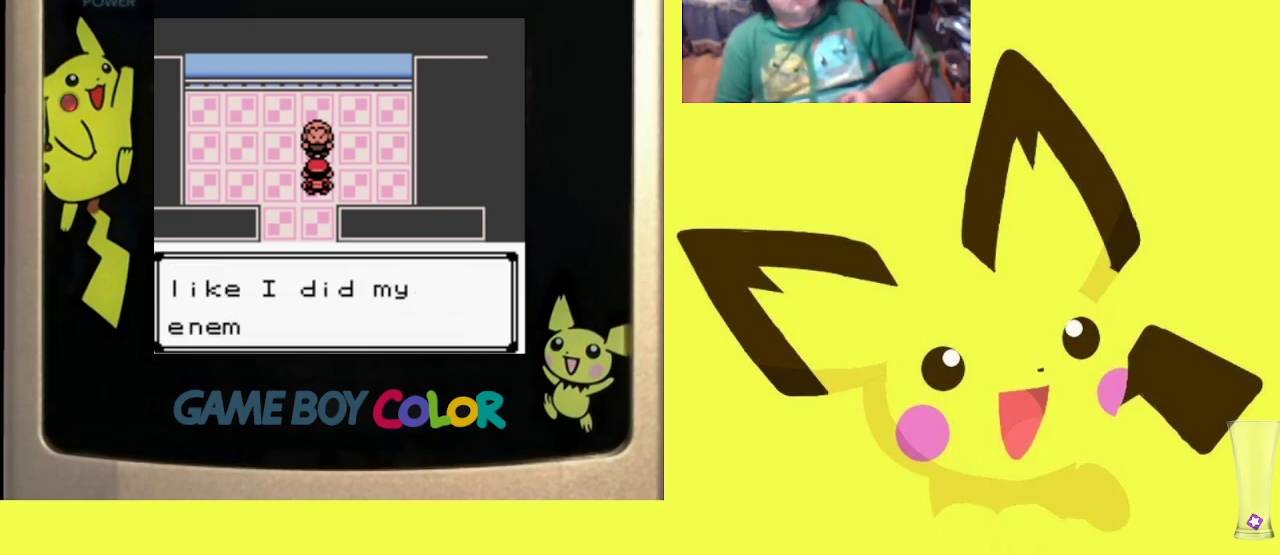
{"buttons": [], "events": [[50, "CIRCLE", "up"], [133, "CIRCLE", "down"], [233, "CIRCLE", "up"], [317, "CIRCLE", "down"], [483, "CIRCLE", "up"]]}
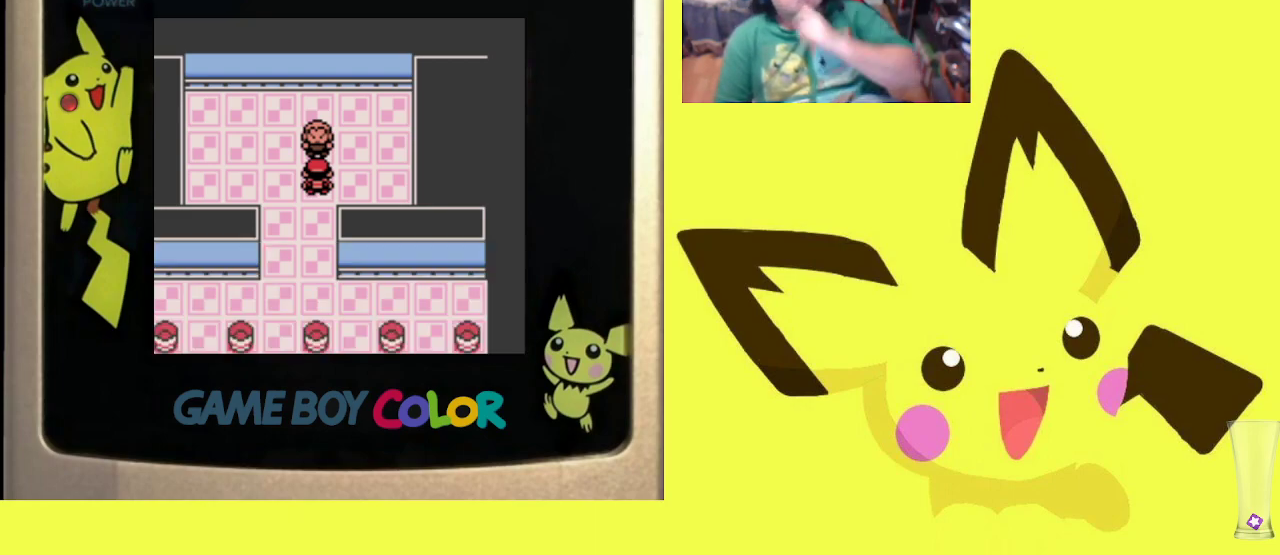
{"buttons": [], "events": [[100, "CIRCLE", "down"], [283, "CIRCLE", "up"]]}
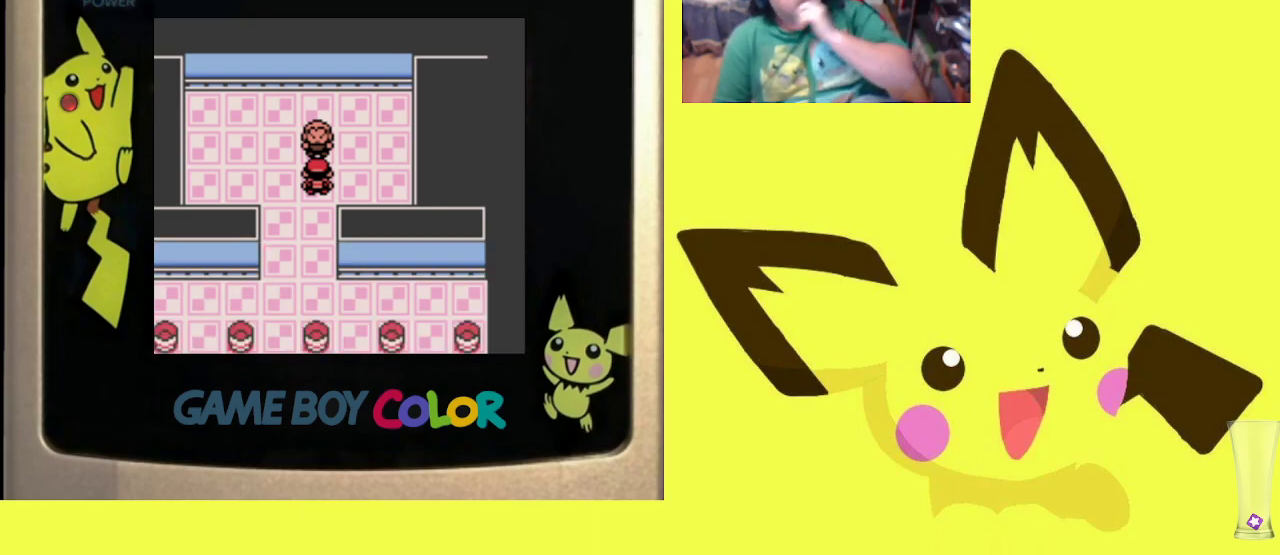
{"buttons": [], "events": []}
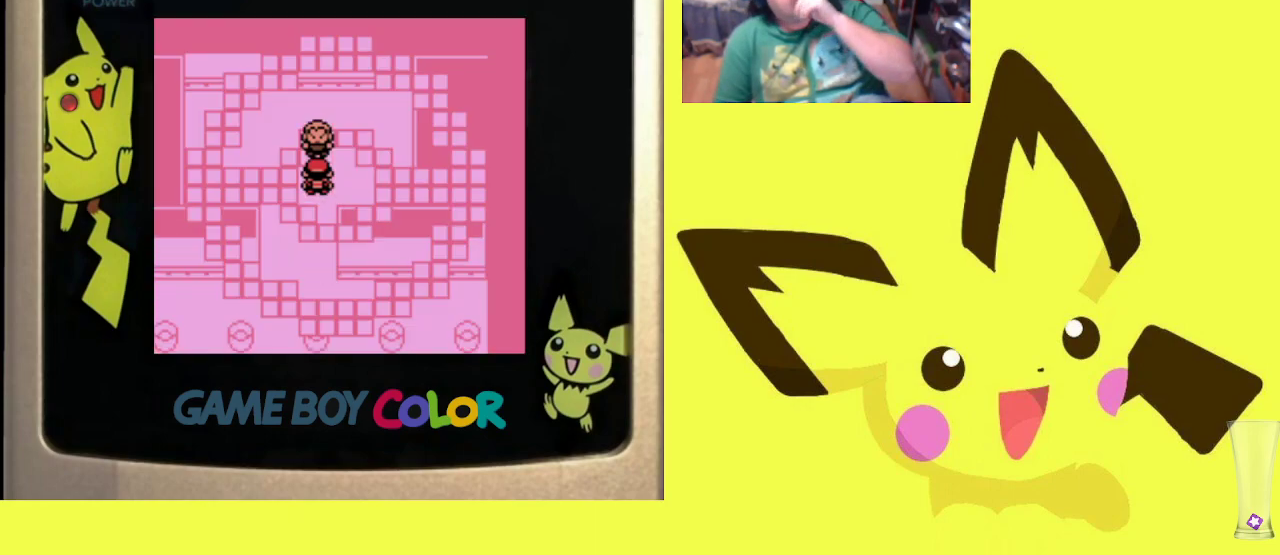
{"buttons": [], "events": []}
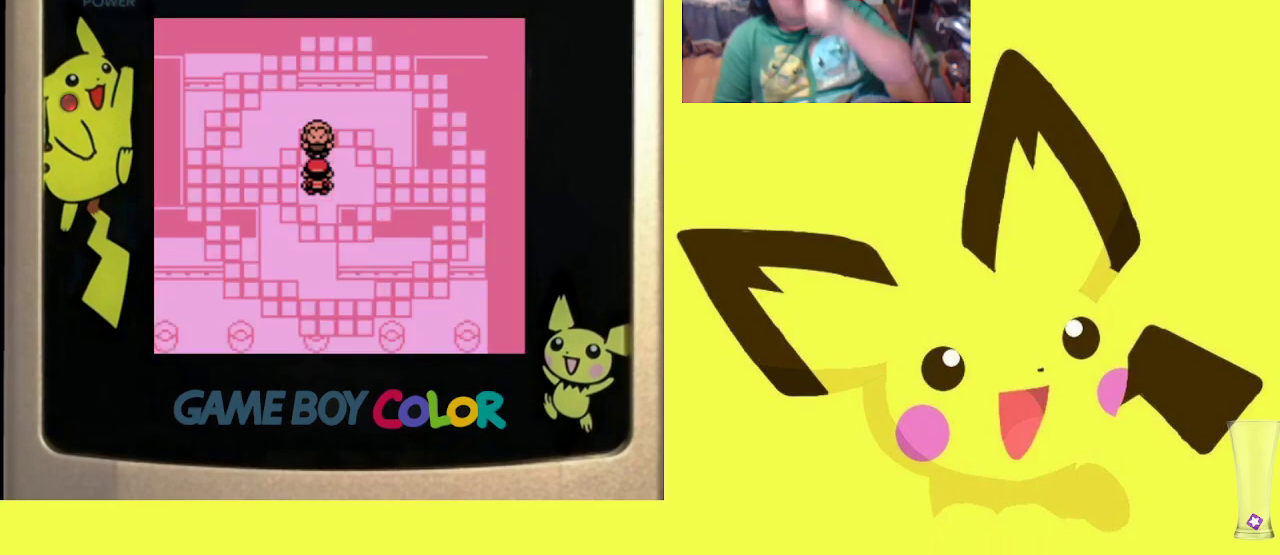
{"buttons": [], "events": [[83, "CIRCLE", "down"], [217, "CIRCLE", "up"], [367, "CIRCLE", "down"], [467, "CIRCLE", "up"]]}
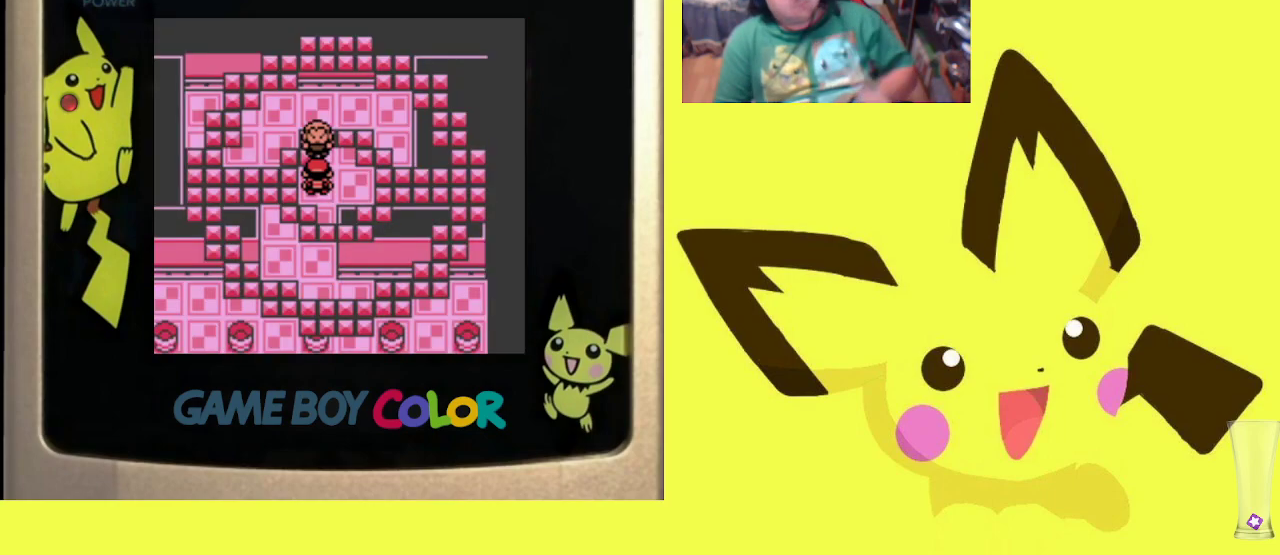
{"buttons": ["CIRCLE"], "events": [[67, "CIRCLE", "down"], [217, "CIRCLE", "up"], [283, "CIRCLE", "down"], [417, "CIRCLE", "up"], [500, "CIRCLE", "down"]]}
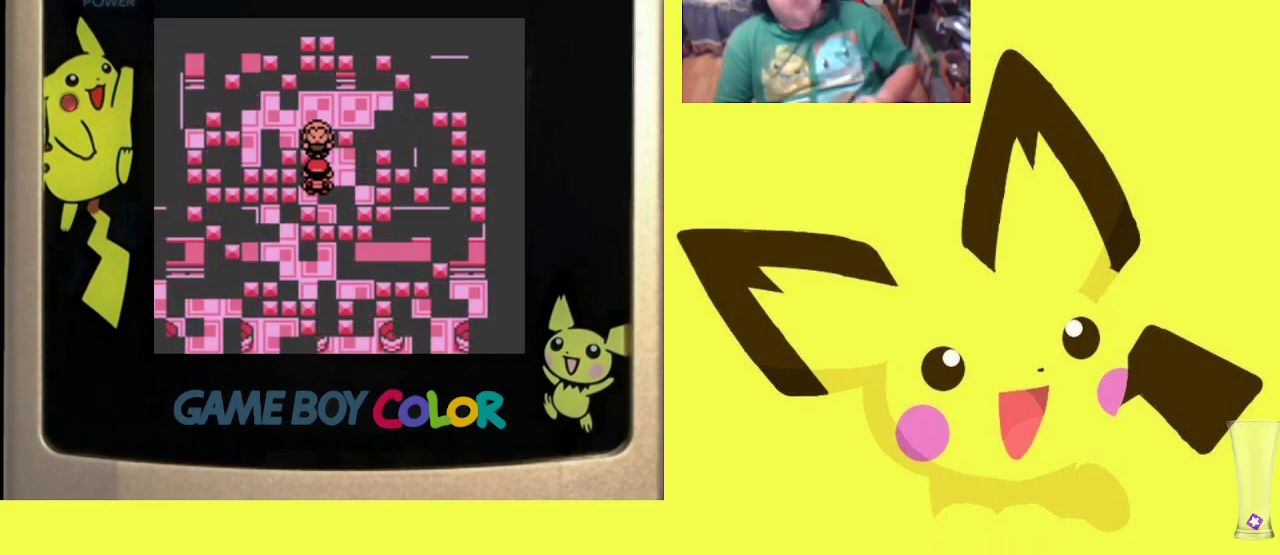
{"buttons": ["CIRCLE"], "events": [[133, "CIRCLE", "up"], [200, "CIRCLE", "down"], [333, "CIRCLE", "up"], [433, "CIRCLE", "down"]]}
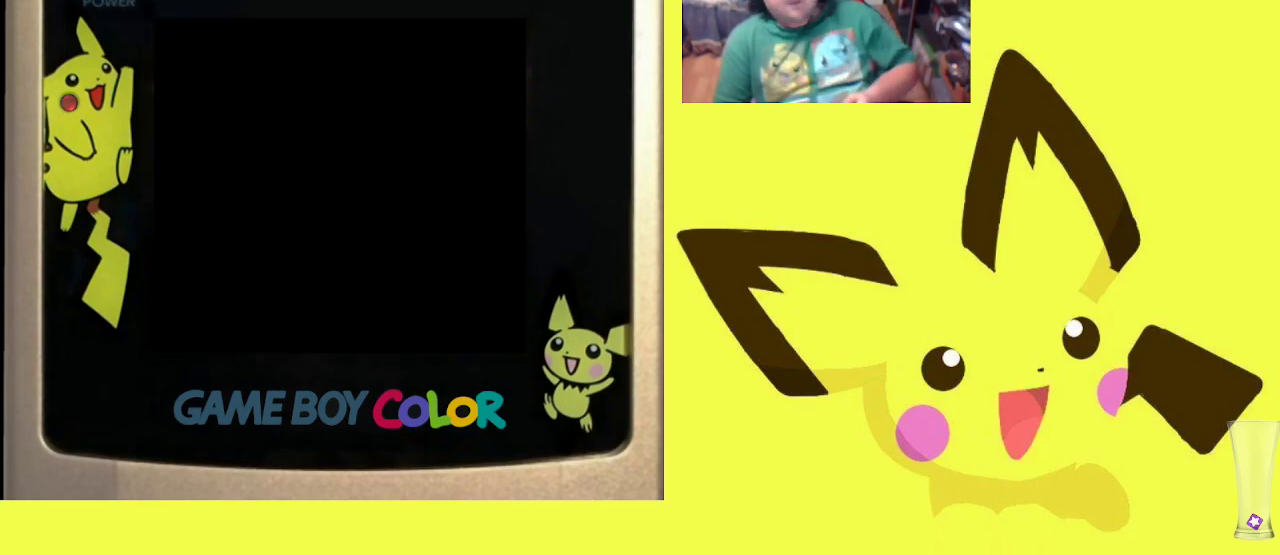
{"buttons": [], "events": [[67, "CIRCLE", "up"], [167, "CIRCLE", "down"], [267, "CIRCLE", "up"], [383, "CIRCLE", "down"], [500, "CIRCLE", "up"]]}
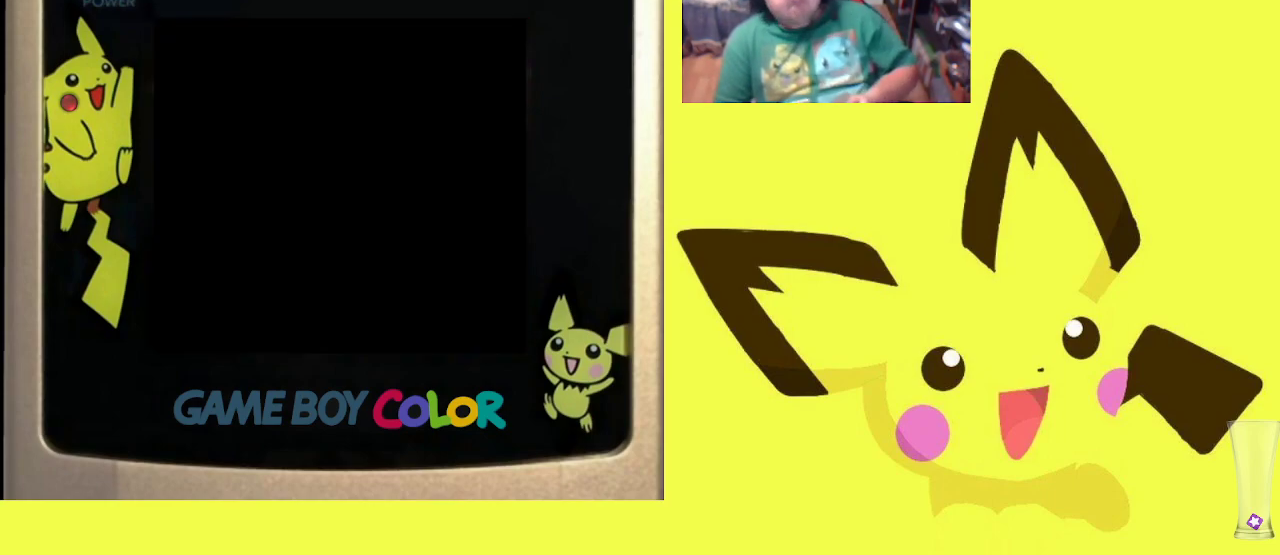
{"buttons": ["CIRCLE"], "events": [[117, "CIRCLE", "down"], [250, "CIRCLE", "up"], [383, "CIRCLE", "down"]]}
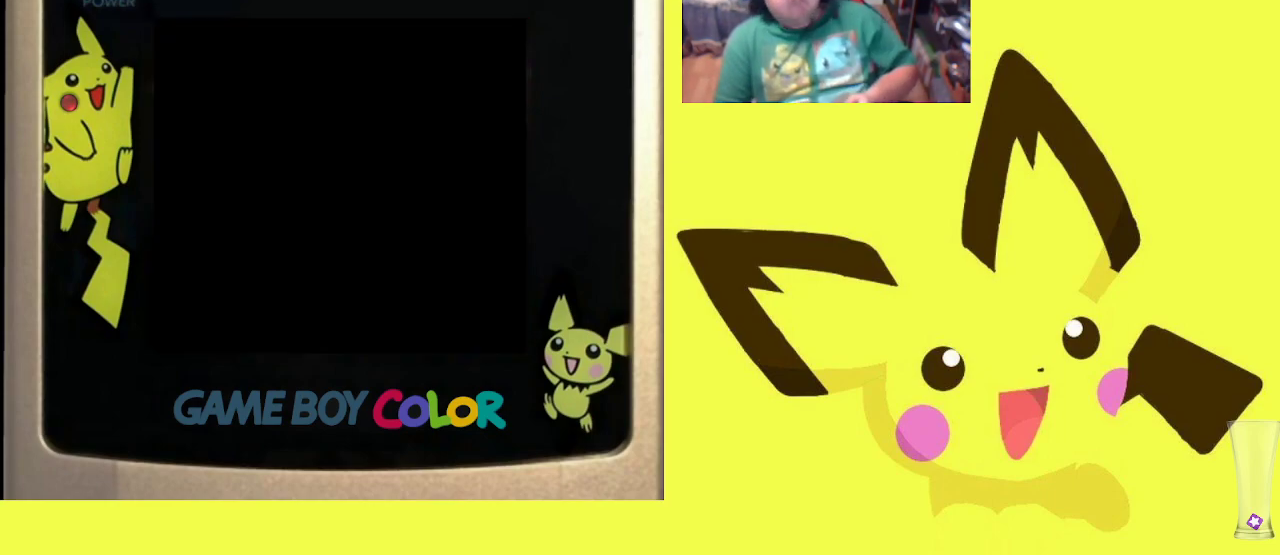
{"buttons": [], "events": [[17, "CIRCLE", "up"]]}
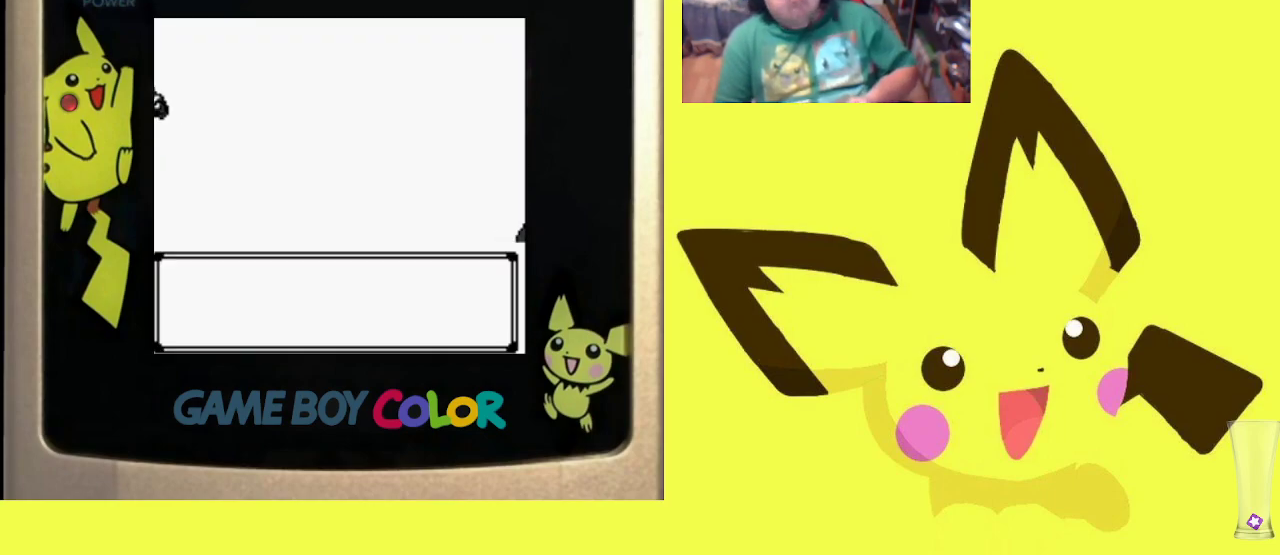
{"buttons": [], "events": []}
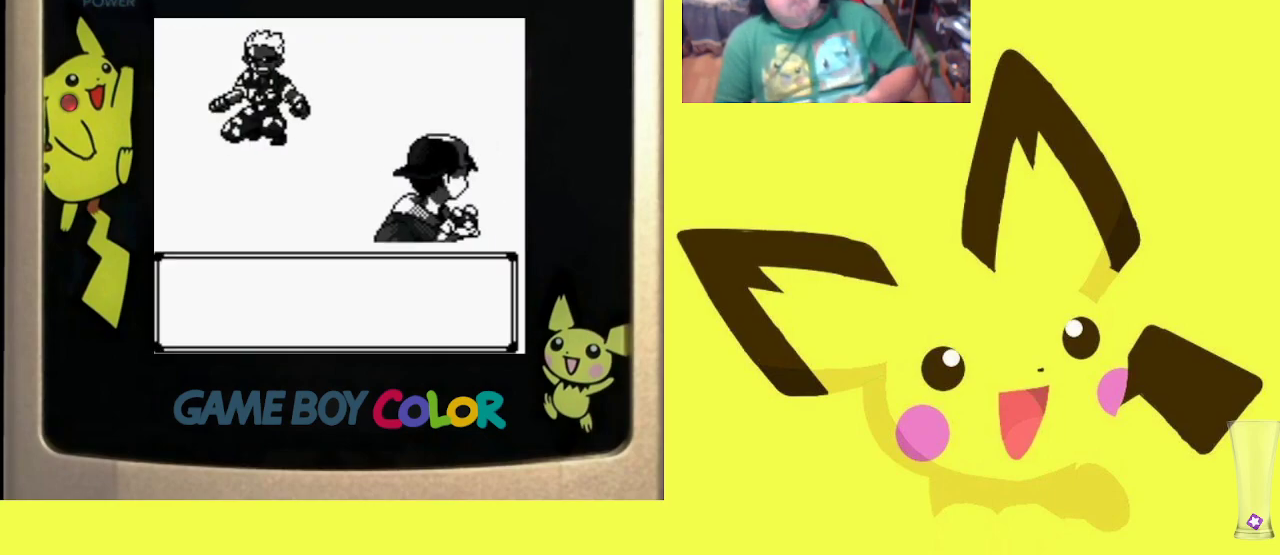
{"buttons": [], "events": []}
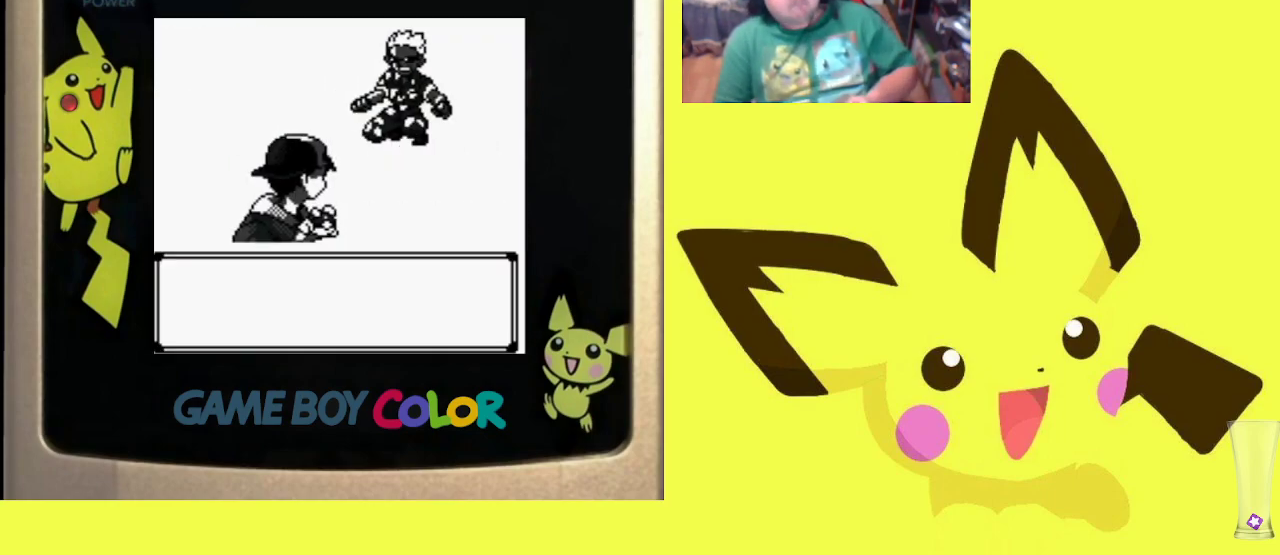
{"buttons": [], "events": [[33, "CIRCLE", "down"], [183, "CIRCLE", "up"], [333, "CIRCLE", "down"], [483, "CIRCLE", "up"]]}
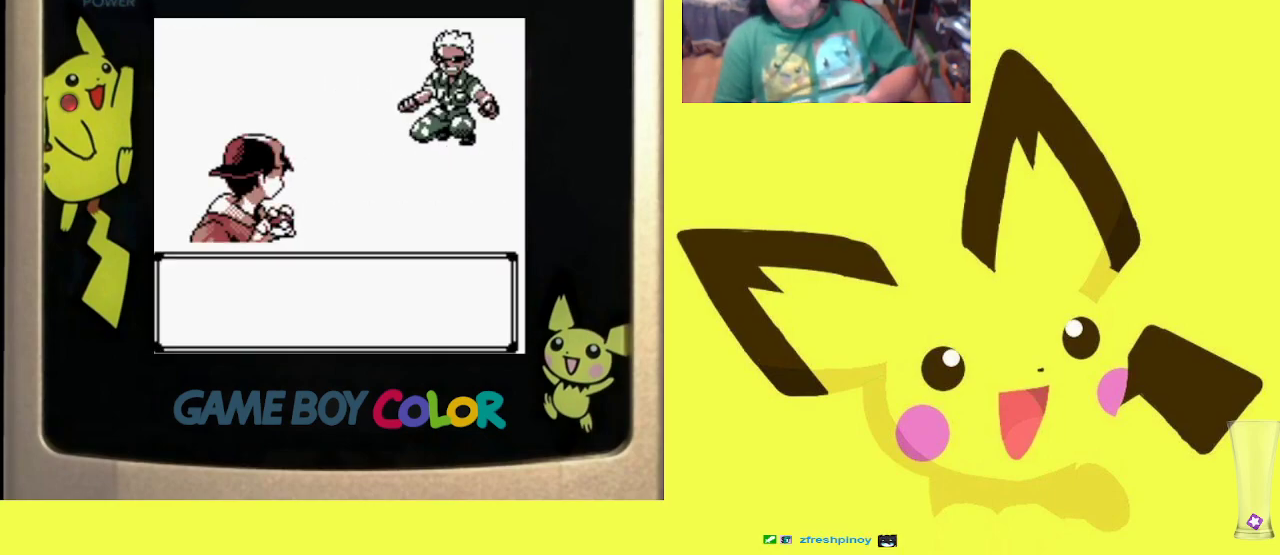
{"buttons": [], "events": []}
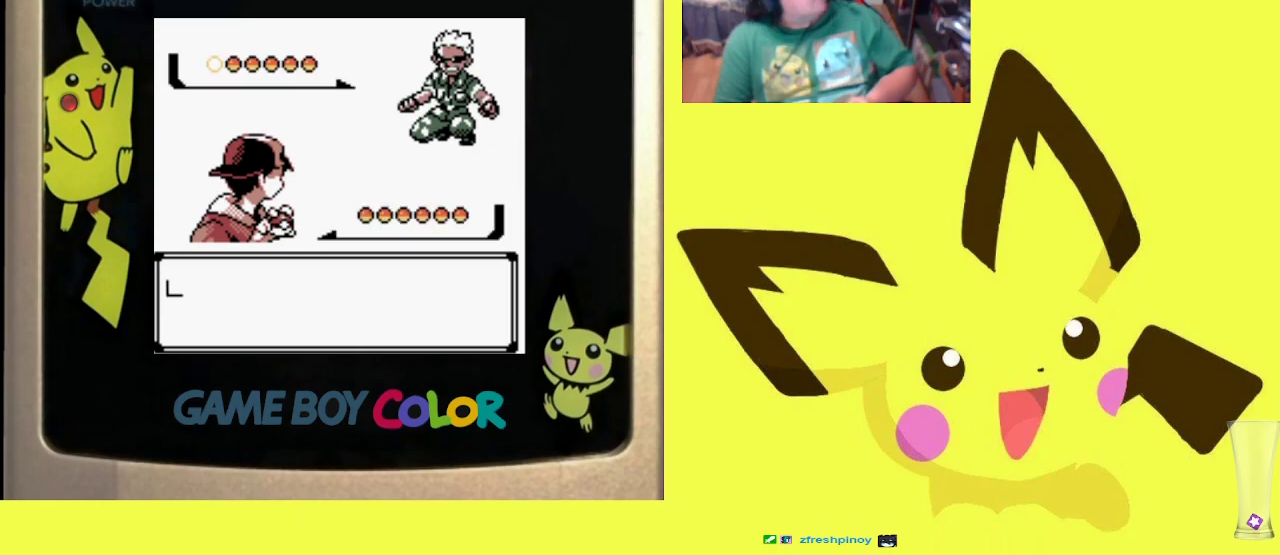
{"buttons": [], "events": []}
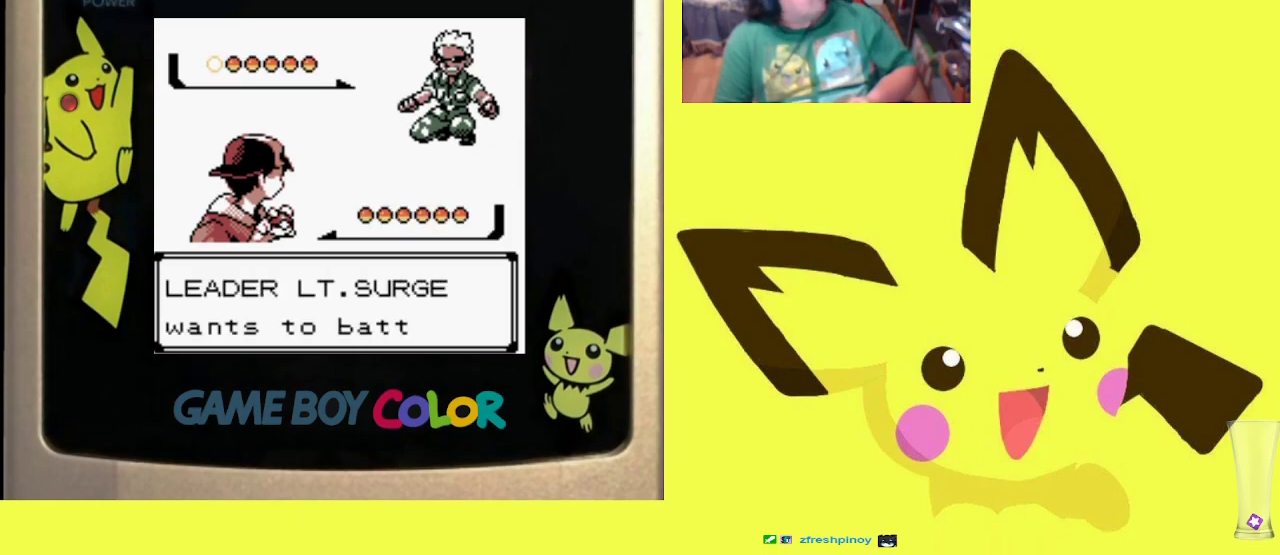
{"buttons": [], "events": [[183, "CIRCLE", "down"], [300, "CIRCLE", "up"]]}
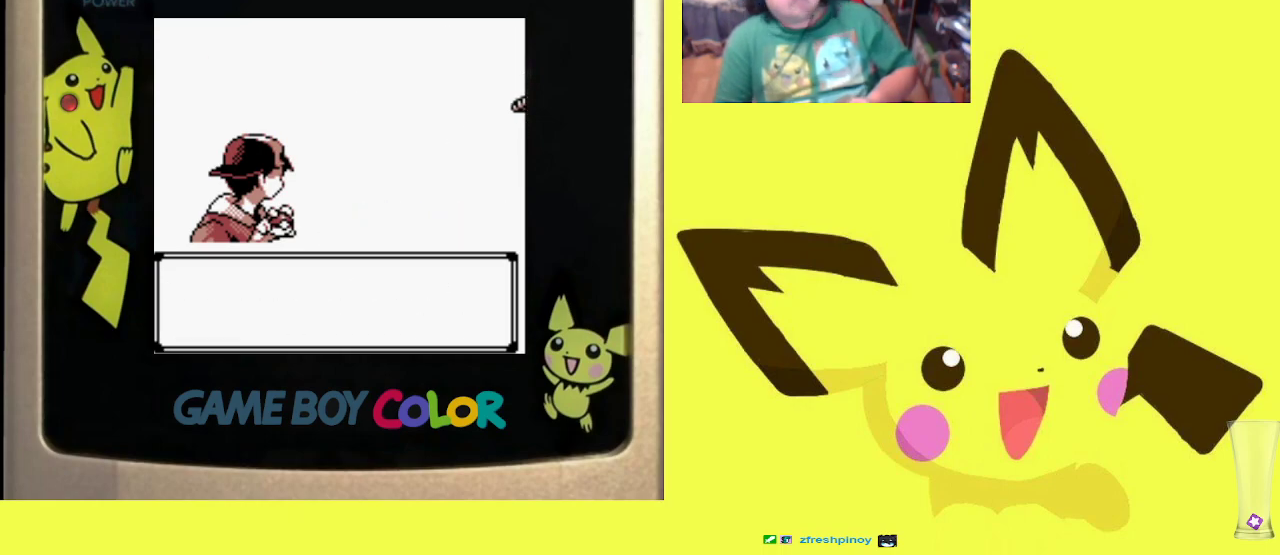
{"buttons": [], "events": []}
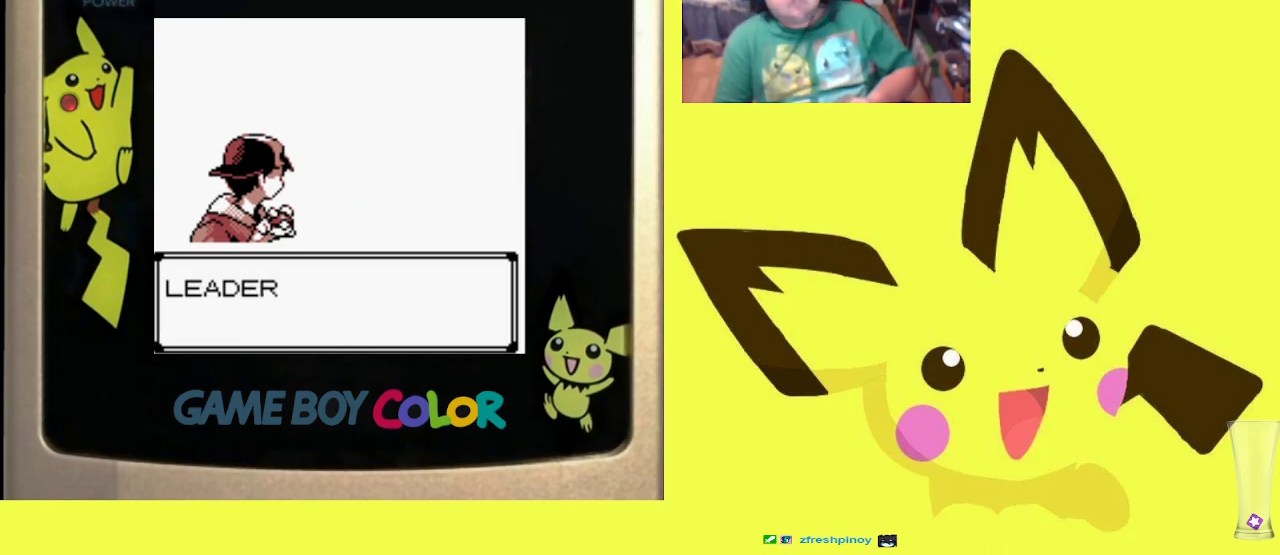
{"buttons": [], "events": [[67, "CIRCLE", "down"], [217, "CIRCLE", "up"], [317, "CIRCLE", "down"], [483, "CIRCLE", "up"]]}
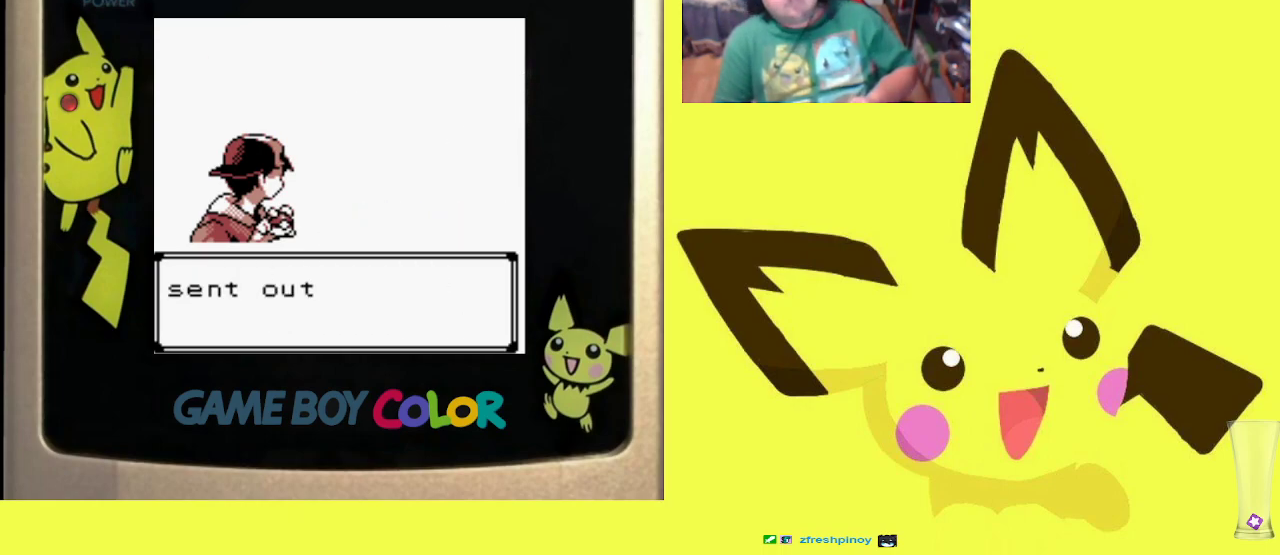
{"buttons": ["CIRCLE"], "events": [[233, "CIRCLE", "down"], [400, "CIRCLE", "up"], [483, "CIRCLE", "down"]]}
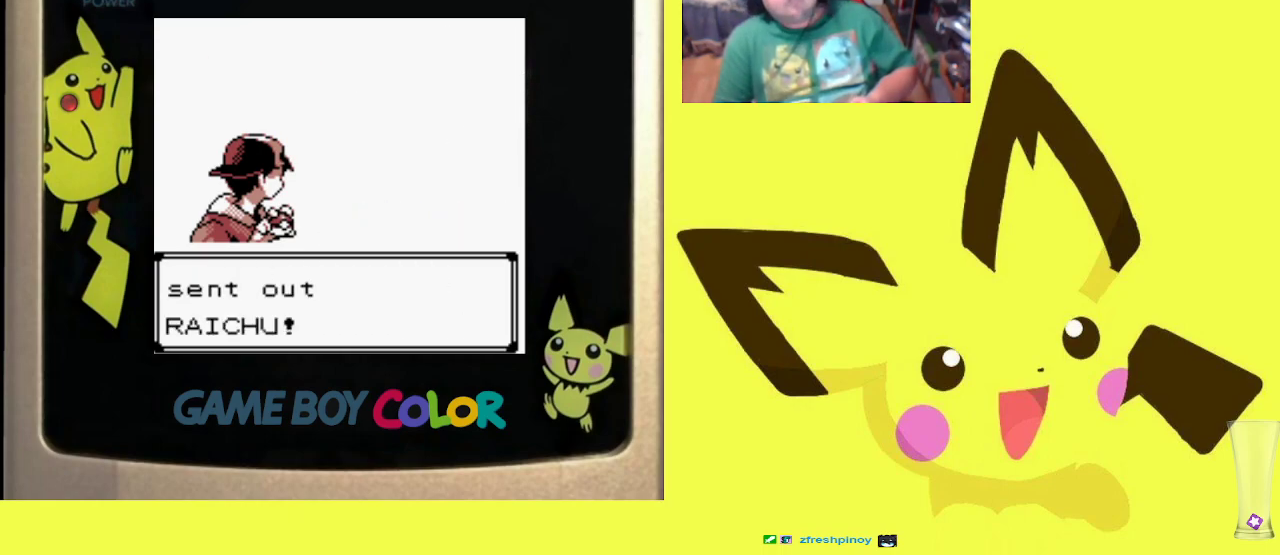
{"buttons": [], "events": [[133, "CIRCLE", "up"]]}
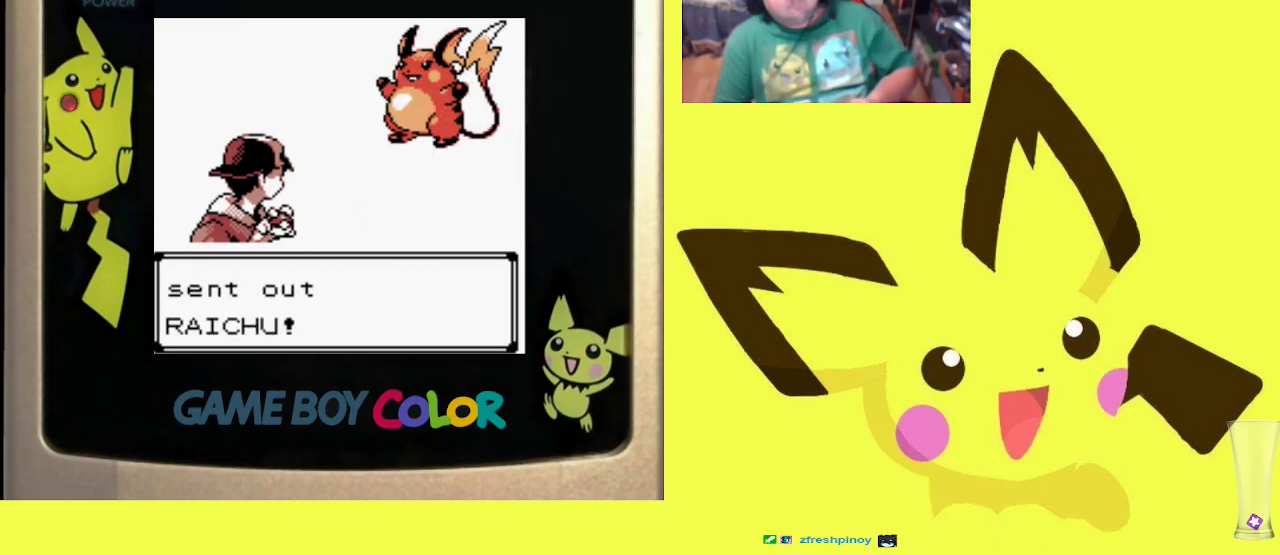
{"buttons": [], "events": []}